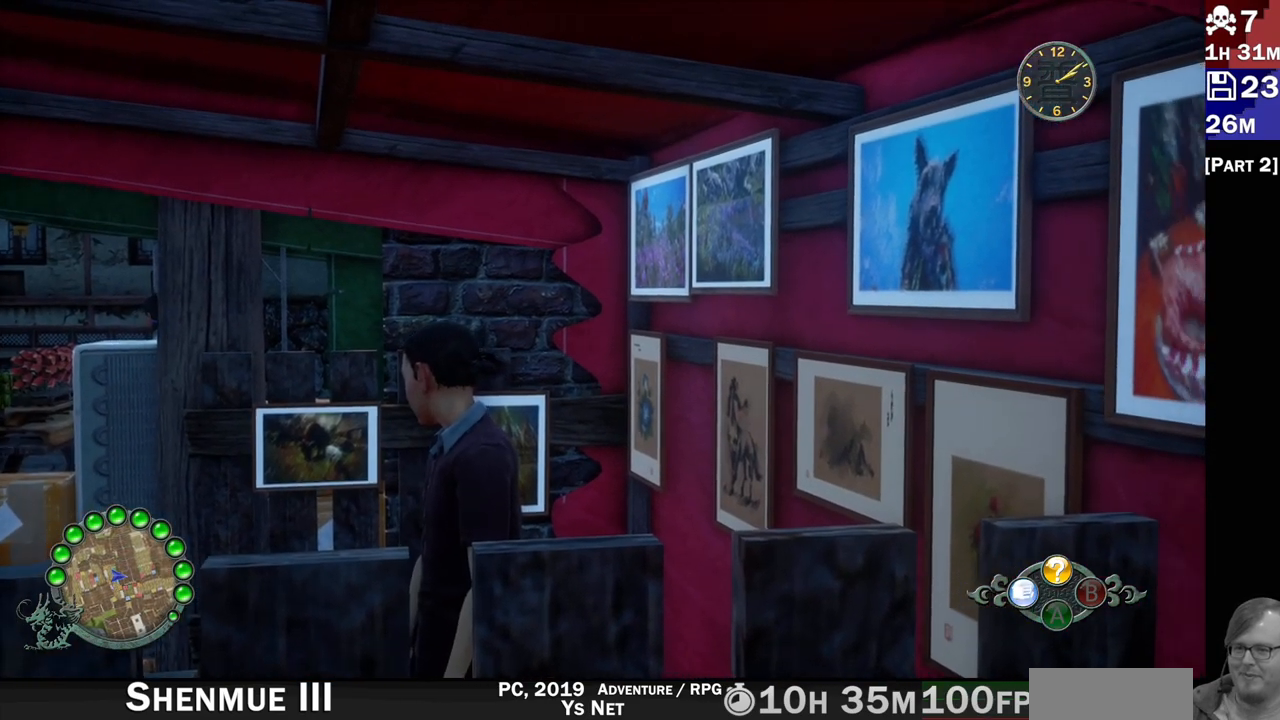
Gameplay with a controller (PlayStation layout); each line is a JSON object with the inputs held at the frame after it (dt_ms = milliseconds from this image to that frame). "events" lists button and stick changes between this image and that frame as [ms after this image, input, new state], when the widget could be followed in between. Not read: L3 R3.
{"dt_ms": 500, "buttons": ["L2"], "left_stick": "up", "right_stick": "center", "events": [[133, "right_stick", "up-right"], [200, "left_stick", "up"], [267, "right_stick", "center"]]}
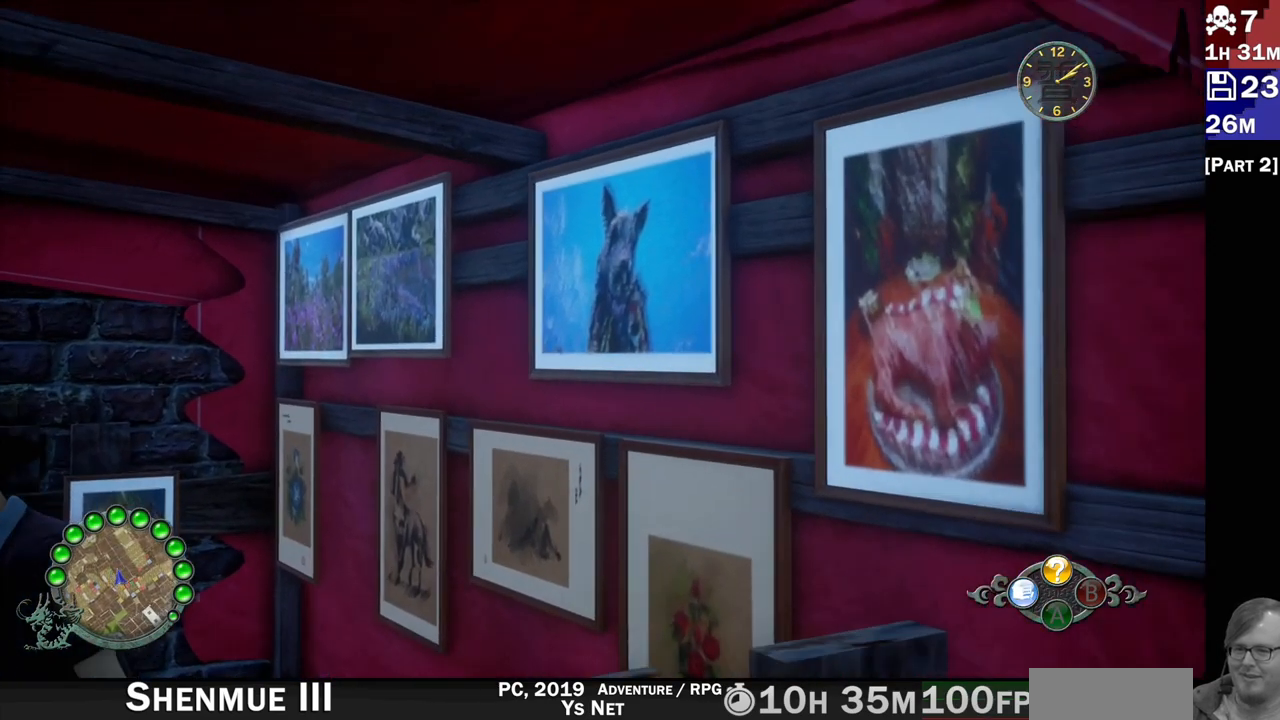
{"dt_ms": 500, "buttons": ["L2"], "left_stick": "center", "right_stick": "center", "events": [[150, "left_stick", "center"]]}
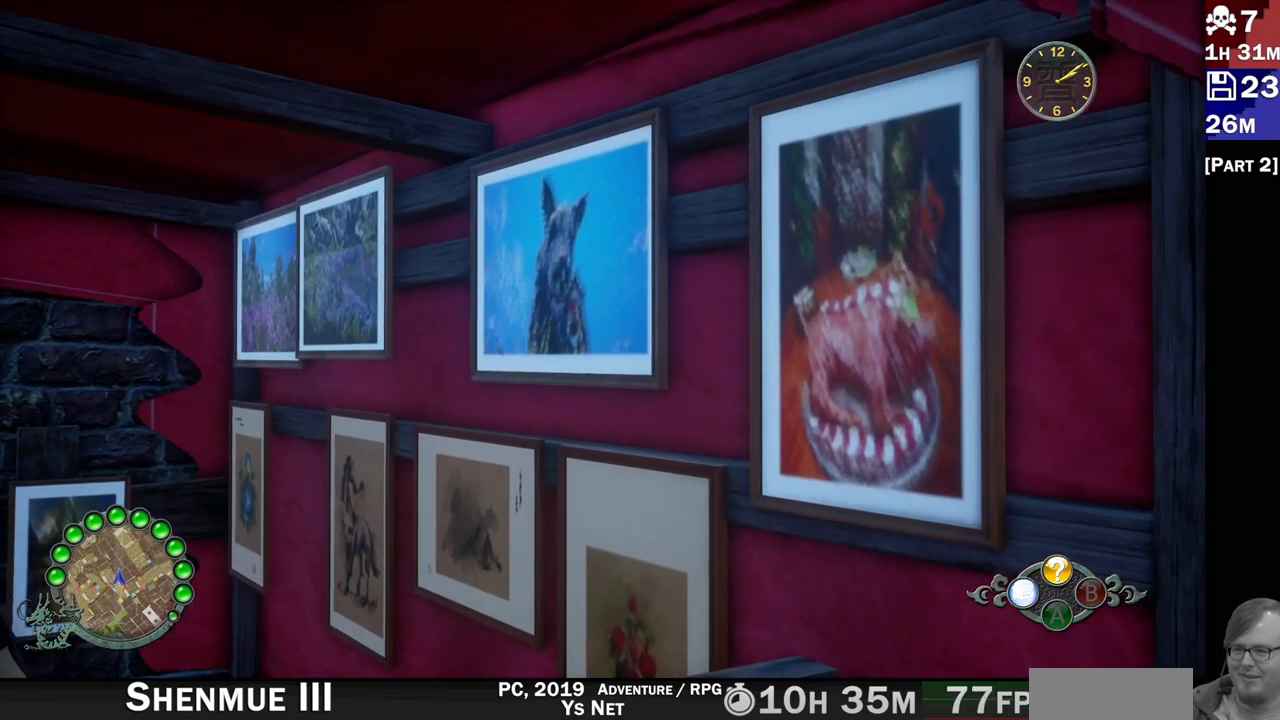
{"dt_ms": 500, "buttons": ["L2"], "left_stick": "center", "right_stick": "center", "events": []}
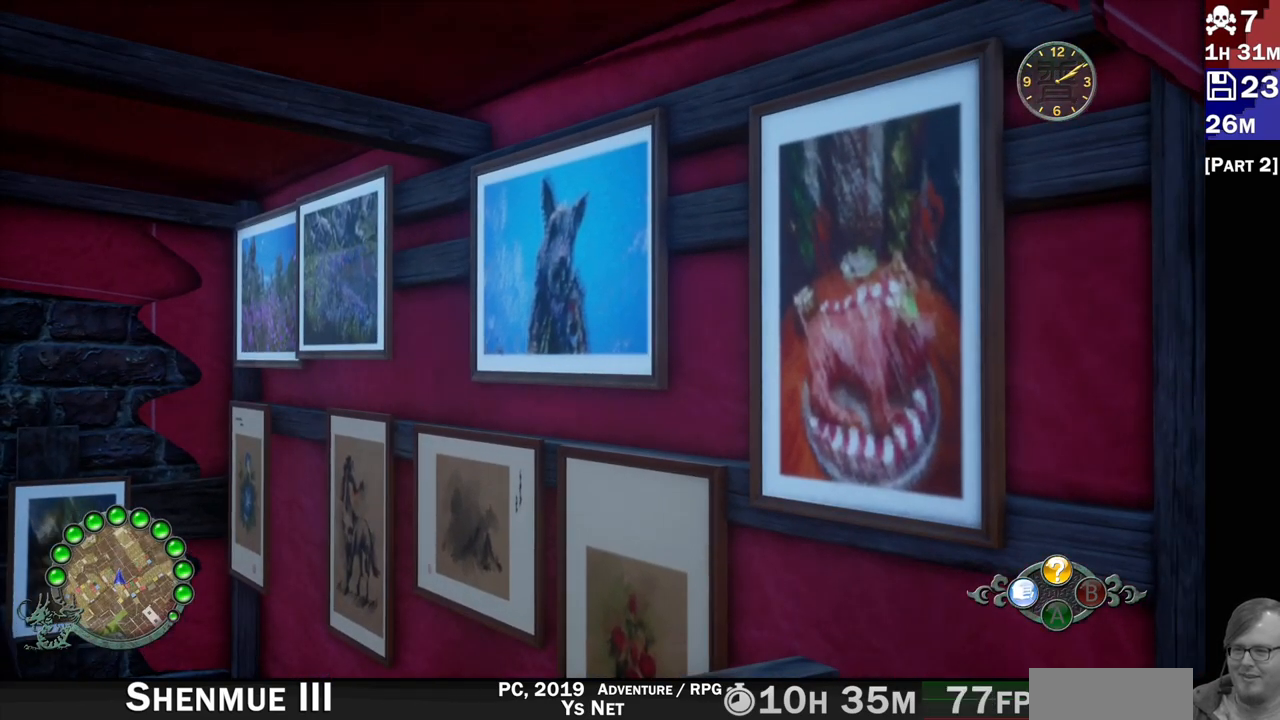
{"dt_ms": 500, "buttons": ["L2"], "left_stick": "center", "right_stick": "center", "events": []}
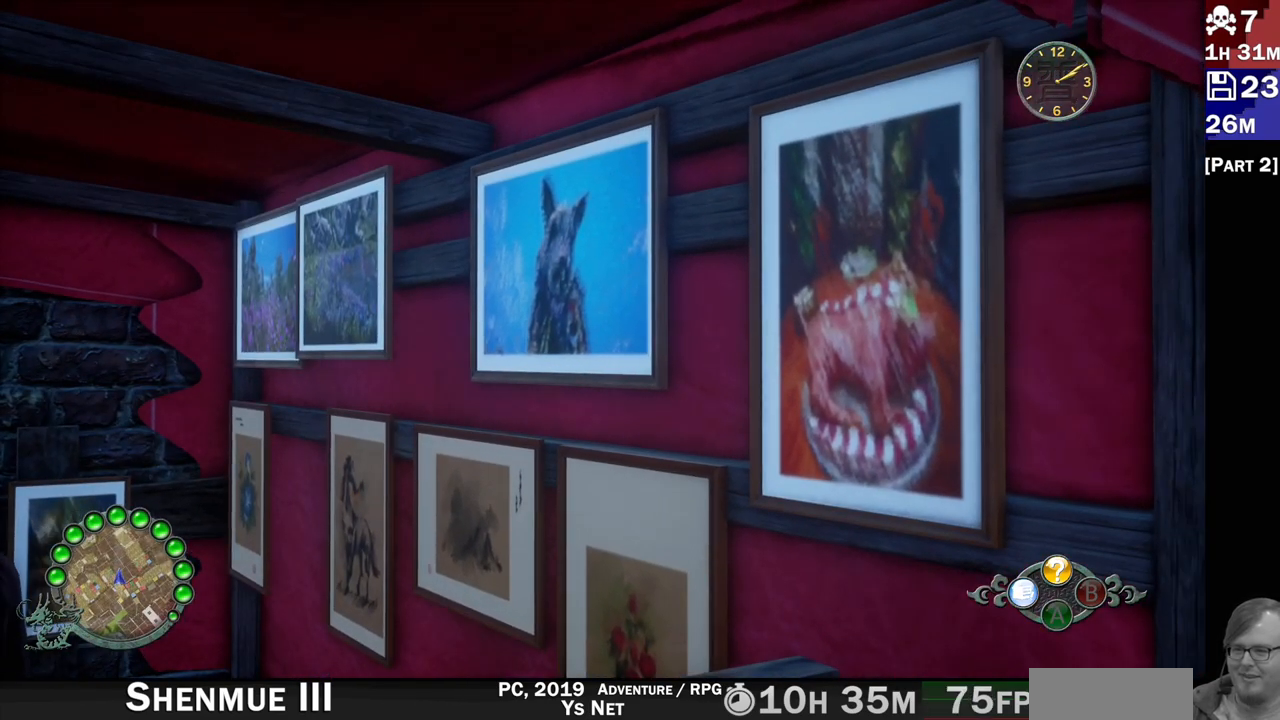
{"dt_ms": 500, "buttons": ["L2"], "left_stick": "center", "right_stick": "center", "events": [[183, "right_stick", "down"], [267, "right_stick", "center"]]}
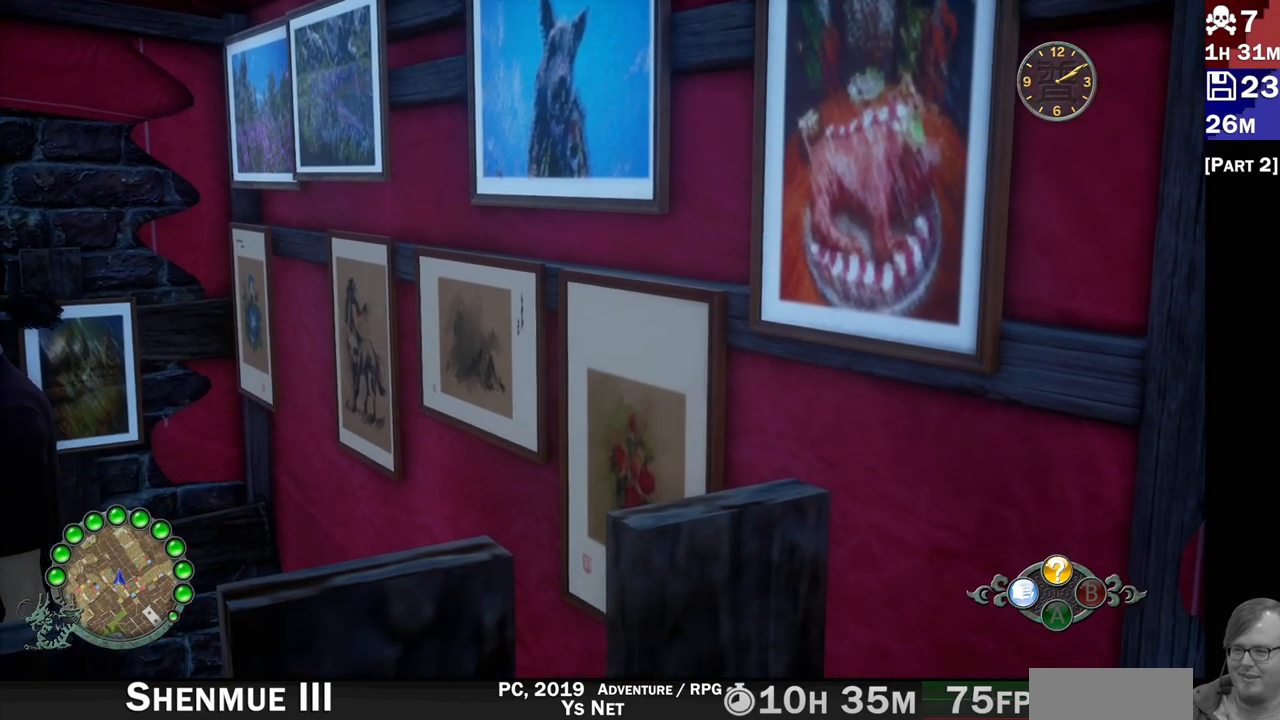
{"dt_ms": 500, "buttons": ["L2"], "left_stick": "down-left", "right_stick": "left", "events": [[33, "right_stick", "down-left"], [283, "left_stick", "down-left"], [317, "right_stick", "left"]]}
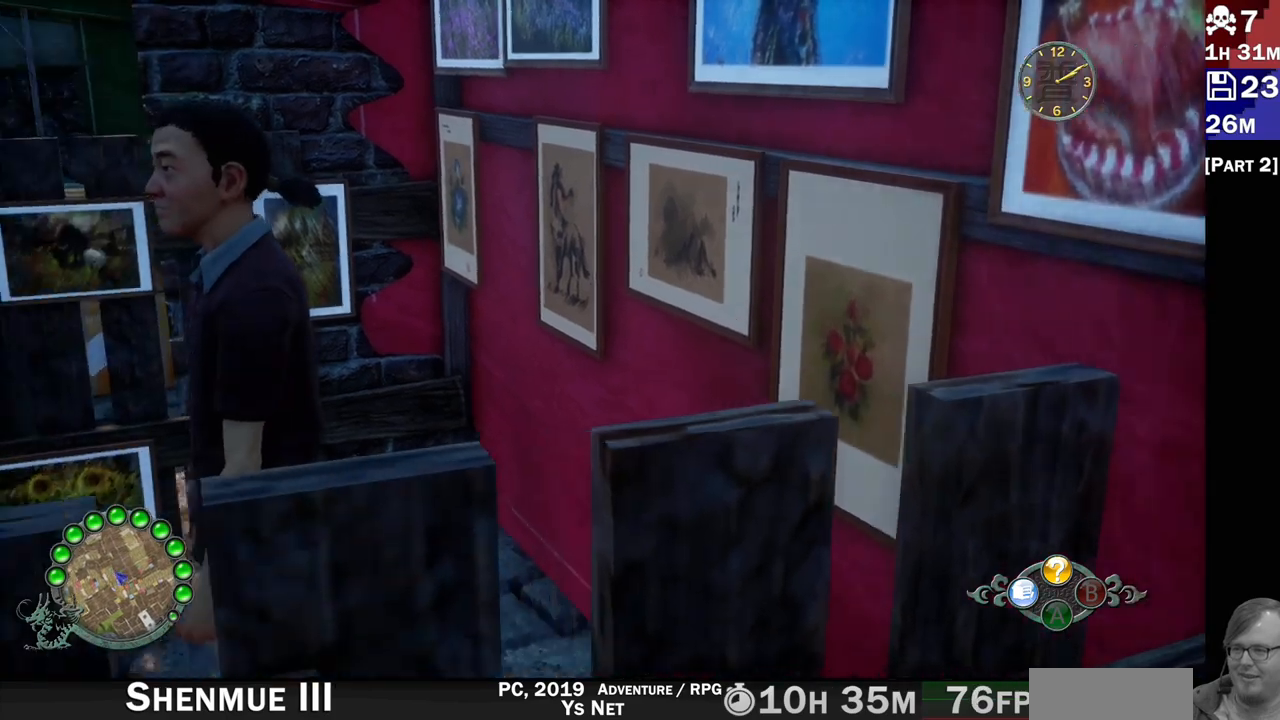
{"dt_ms": 500, "buttons": ["L2"], "left_stick": "down-left", "right_stick": "center", "events": [[200, "right_stick", "center"]]}
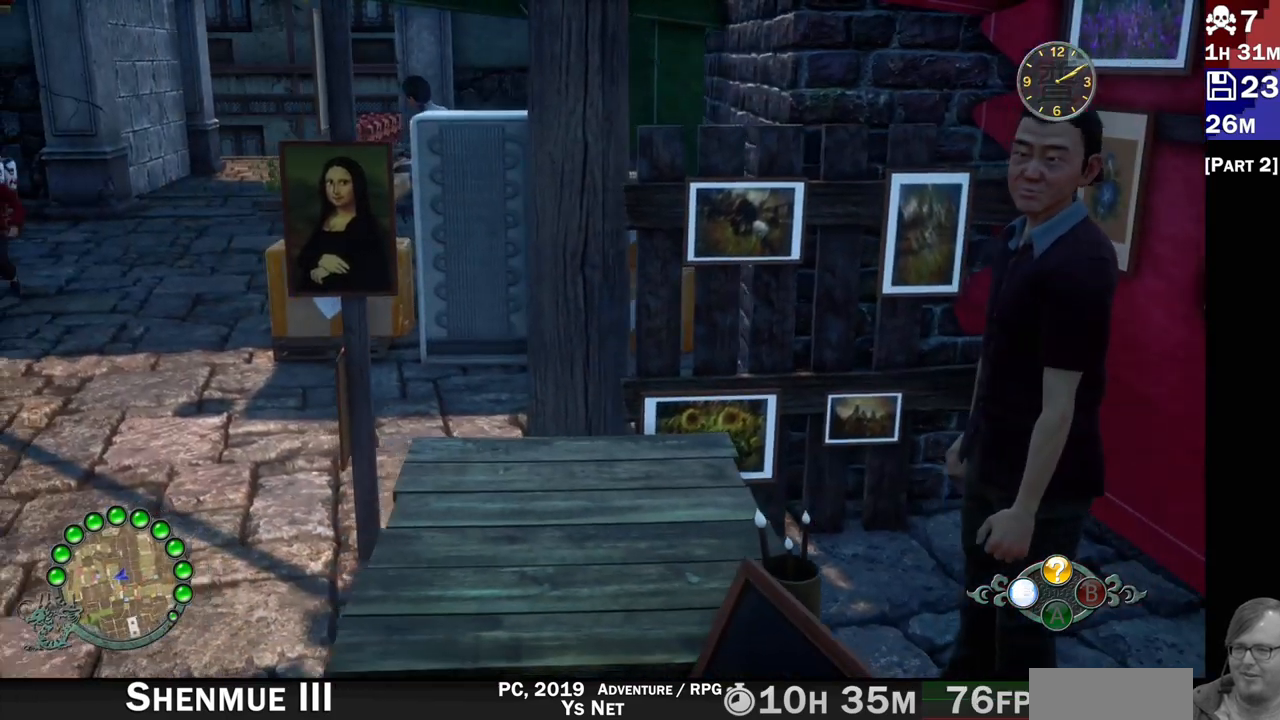
{"dt_ms": 500, "buttons": ["L2"], "left_stick": "left", "right_stick": "right", "events": [[100, "right_stick", "right"], [483, "left_stick", "left"]]}
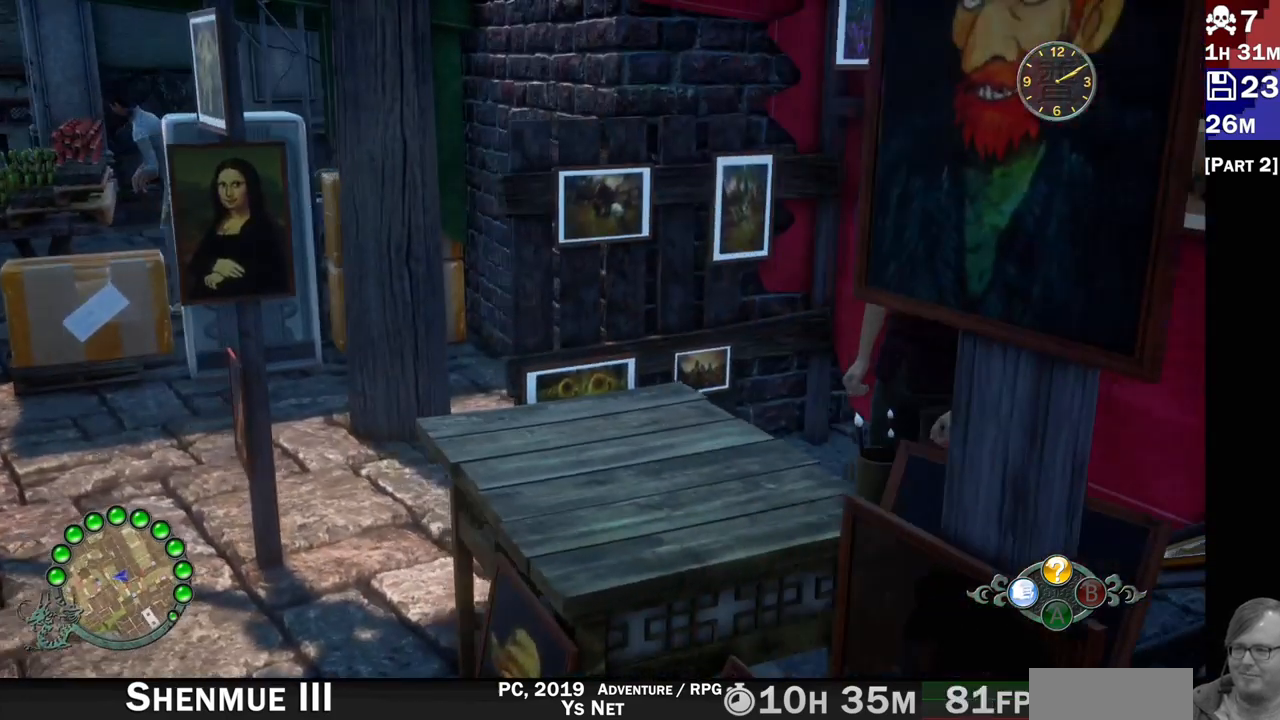
{"dt_ms": 500, "buttons": ["L2"], "left_stick": "down-right", "right_stick": "right", "events": [[17, "right_stick", "center"], [33, "left_stick", "up-left"], [317, "left_stick", "center"], [350, "right_stick", "right"], [450, "left_stick", "down-right"]]}
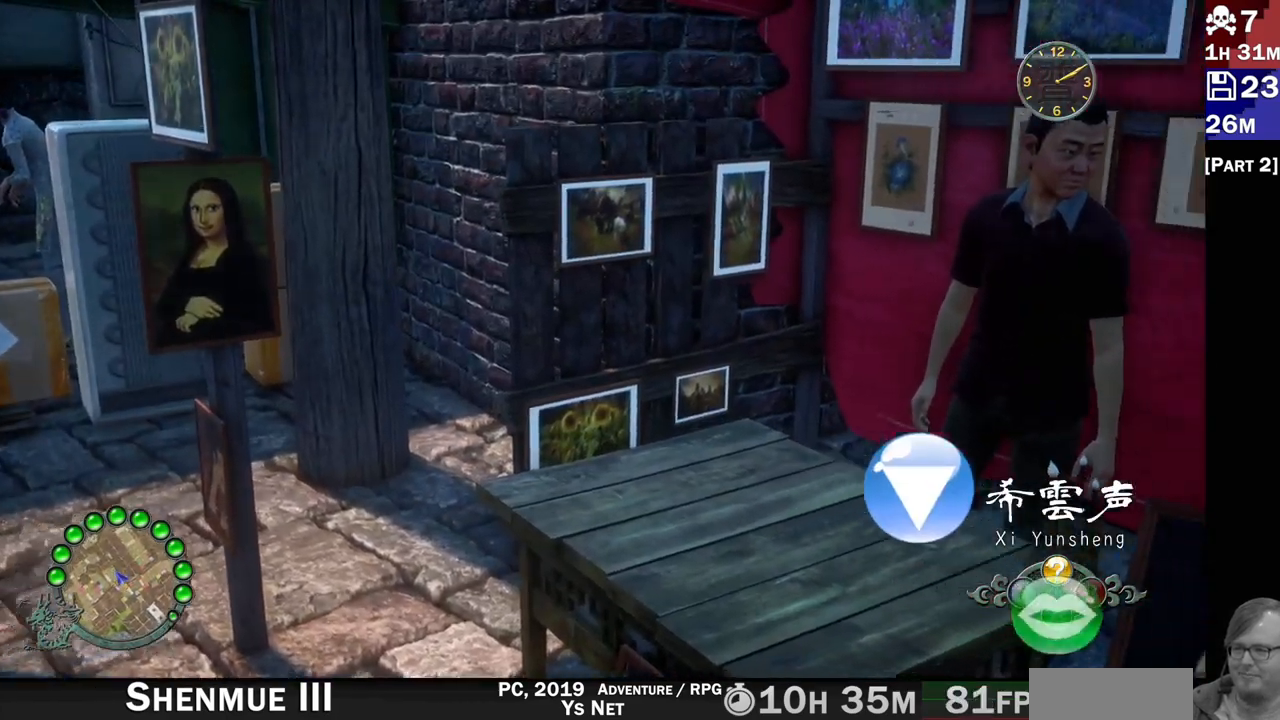
{"dt_ms": 500, "buttons": ["L2"], "left_stick": "center", "right_stick": "up-right", "events": [[67, "L1", "down"], [100, "right_stick", "up-right"], [133, "L1", "up"], [150, "left_stick", "center"]]}
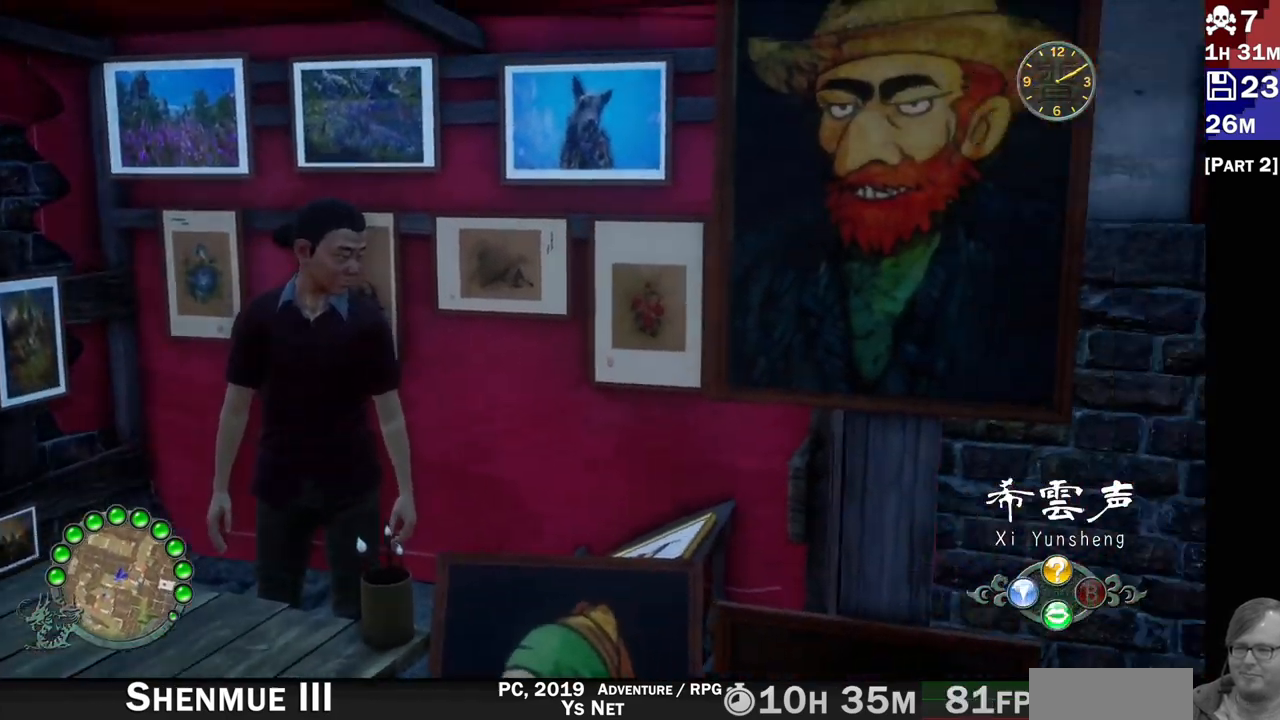
{"dt_ms": 500, "buttons": ["L2"], "left_stick": "center", "right_stick": "center"}
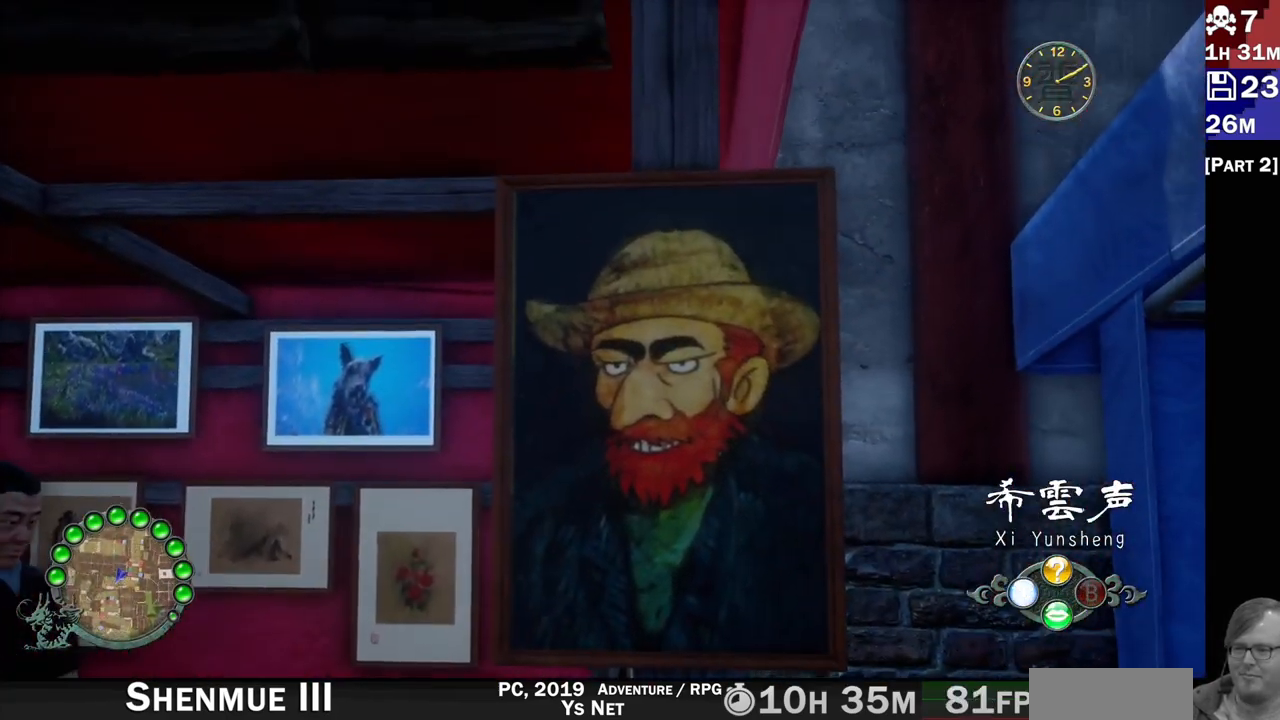
{"dt_ms": 500, "buttons": ["L2"], "left_stick": "left", "right_stick": "center", "events": [[200, "right_stick", "down"], [267, "right_stick", "center"], [283, "left_stick", "left"], [300, "L1", "down"], [383, "L1", "up"]]}
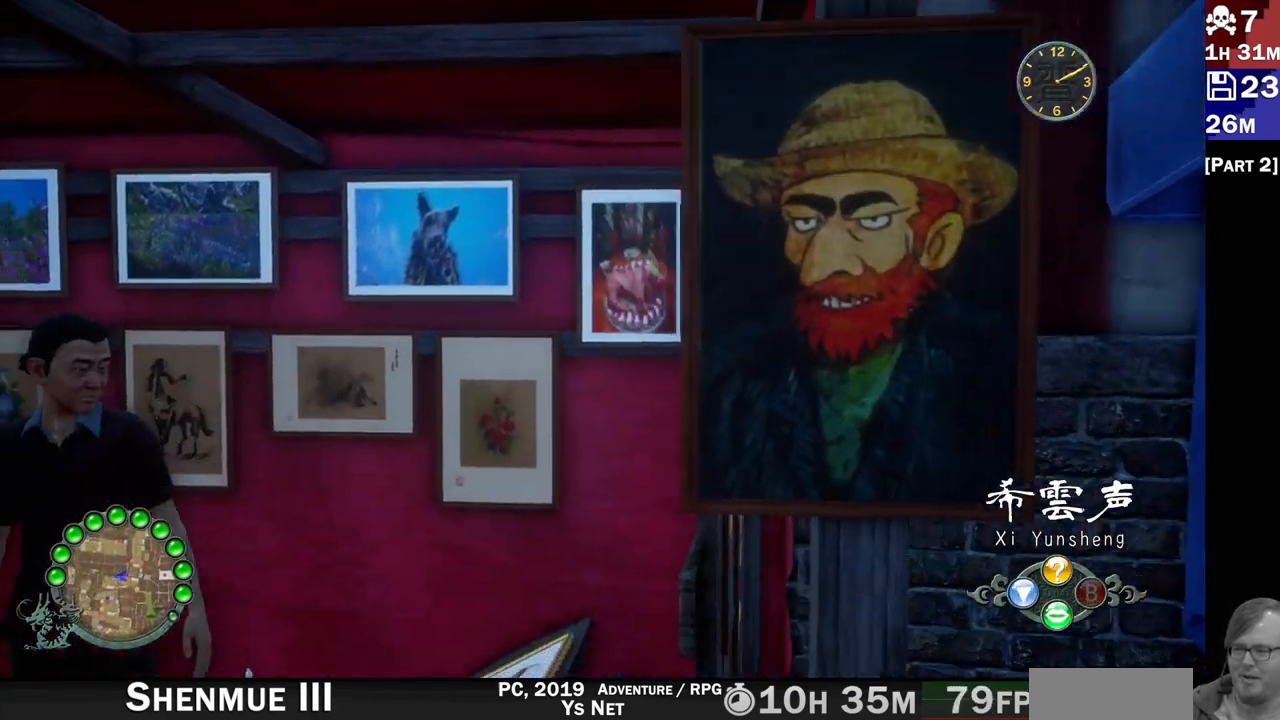
{"dt_ms": 500, "buttons": ["L2"], "left_stick": "up-left", "right_stick": "center"}
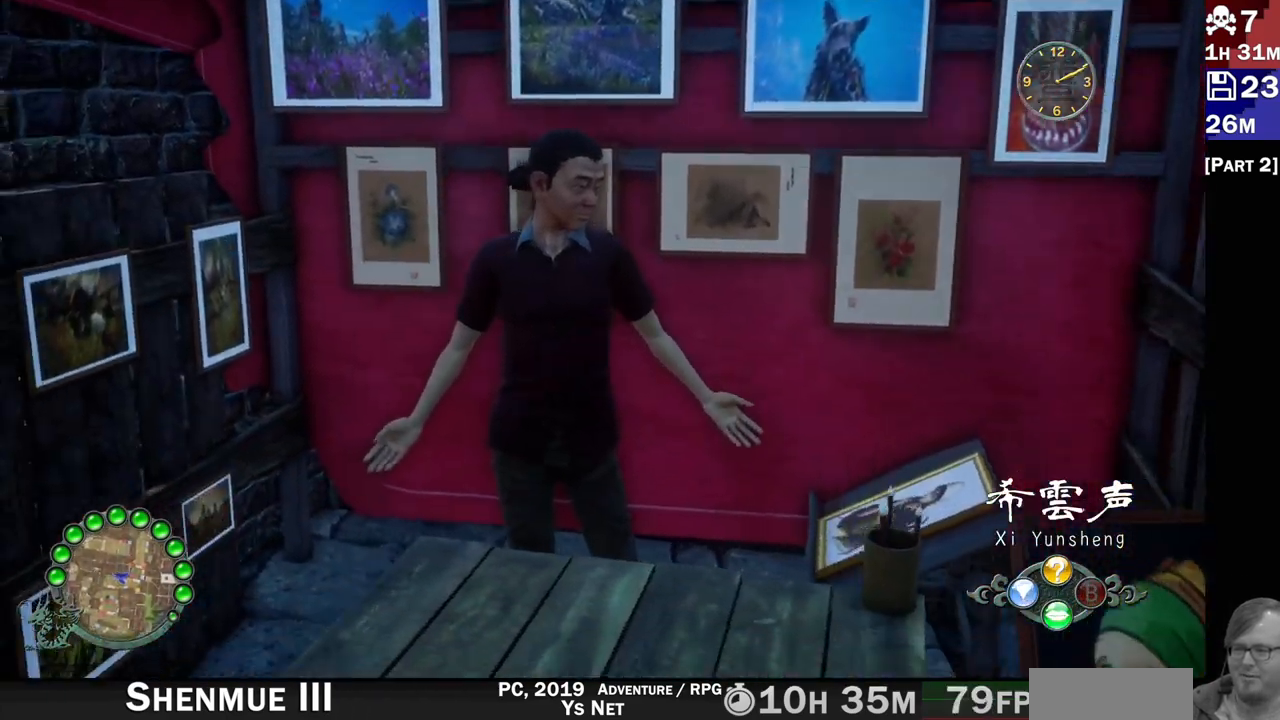
{"dt_ms": 500, "buttons": ["L2"], "left_stick": "up", "right_stick": "center", "events": [[150, "left_stick", "up"]]}
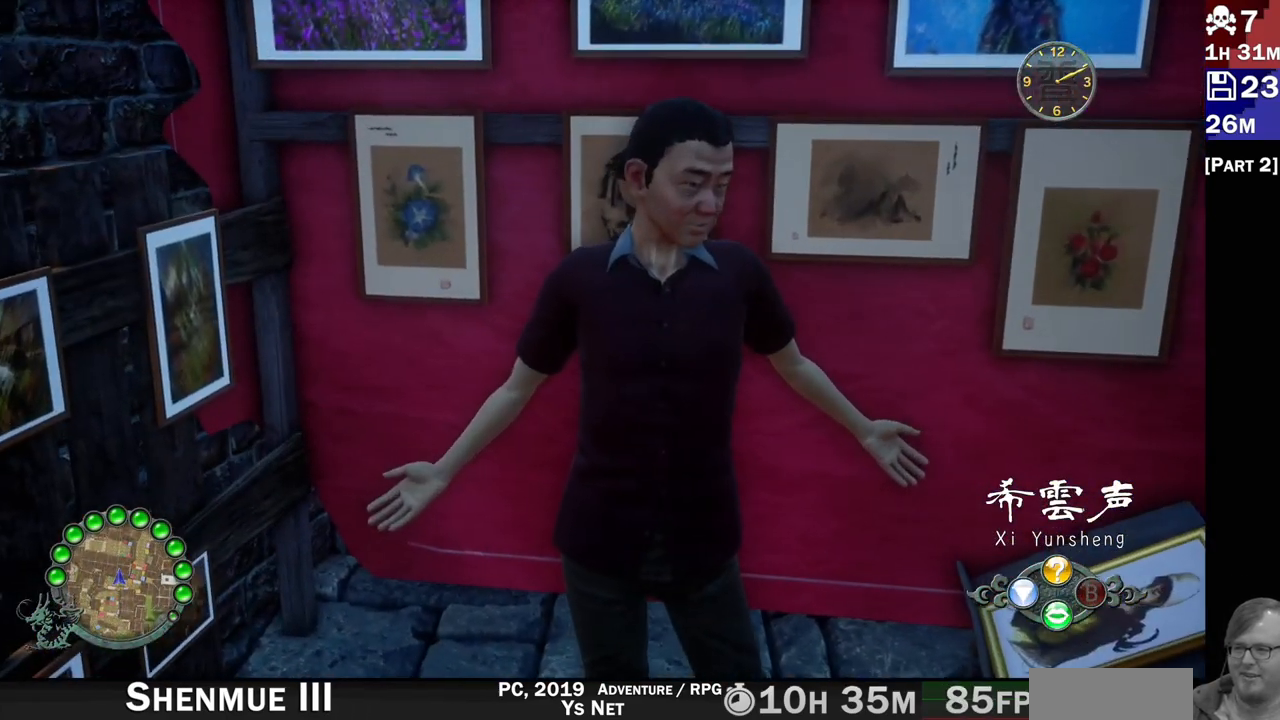
{"dt_ms": 500, "buttons": ["L2"], "left_stick": "center", "right_stick": "left", "events": [[17, "left_stick", "center"], [200, "right_stick", "left"]]}
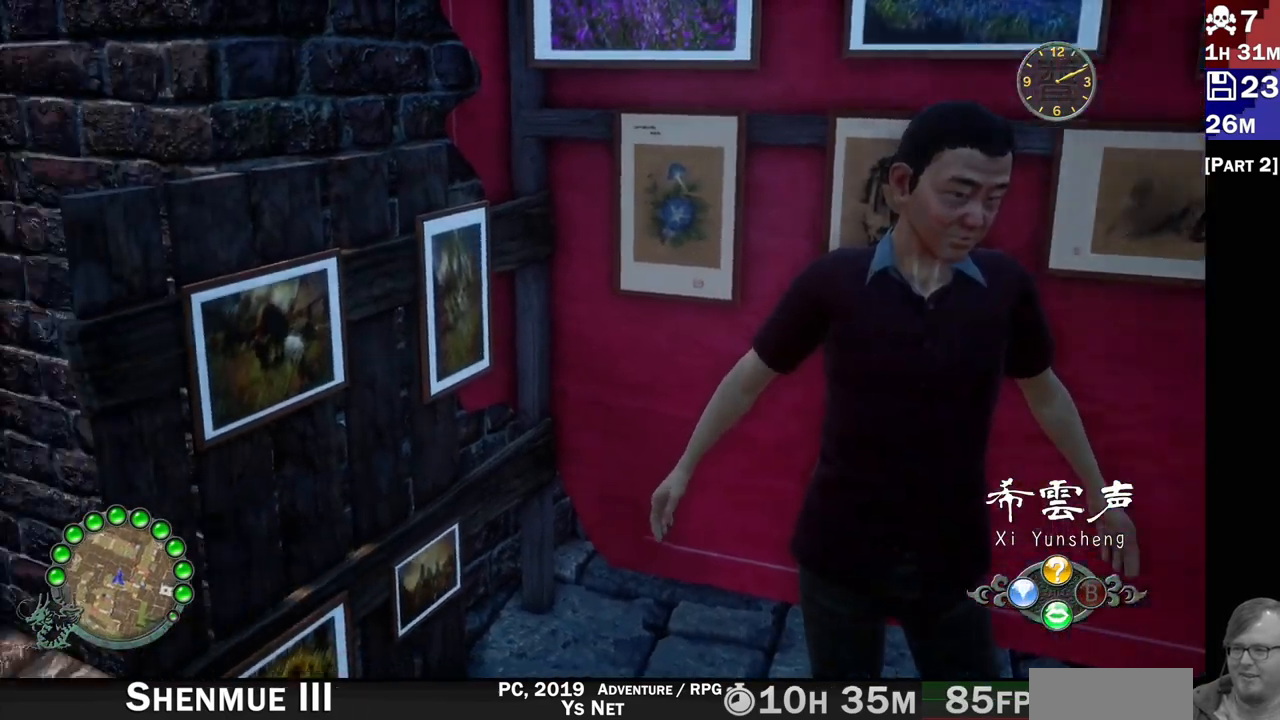
{"dt_ms": 1000, "buttons": ["L2"], "left_stick": "center", "right_stick": "right"}
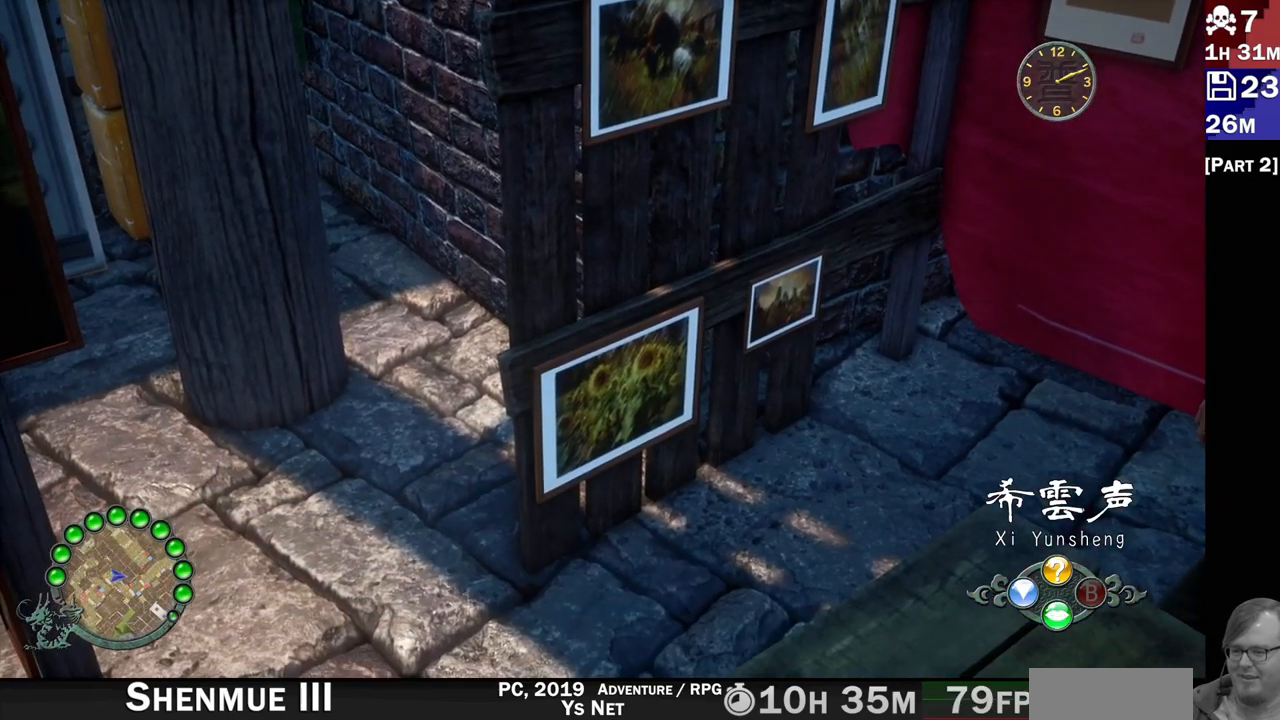
{"dt_ms": 500, "buttons": ["L2"], "left_stick": "center", "right_stick": "up-right", "events": [[17, "right_stick", "up-right"]]}
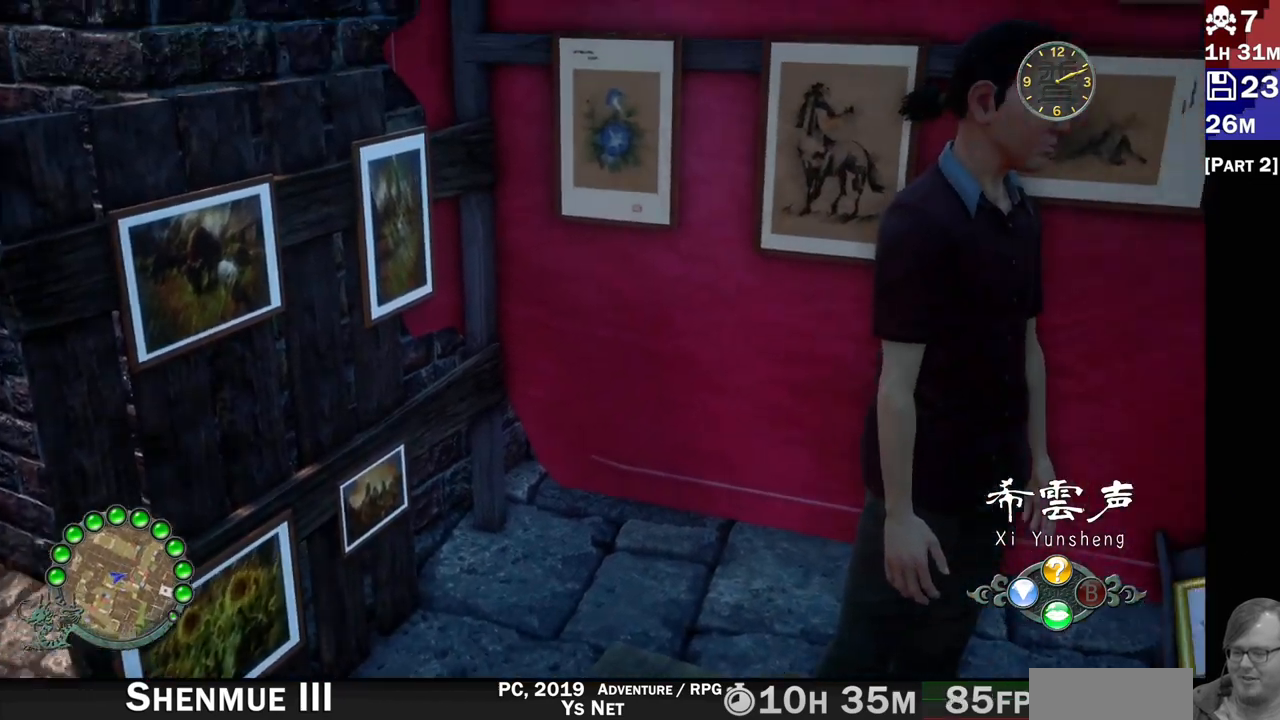
{"dt_ms": 500, "buttons": ["L2"], "left_stick": "center", "right_stick": "right", "events": [[400, "right_stick", "right"]]}
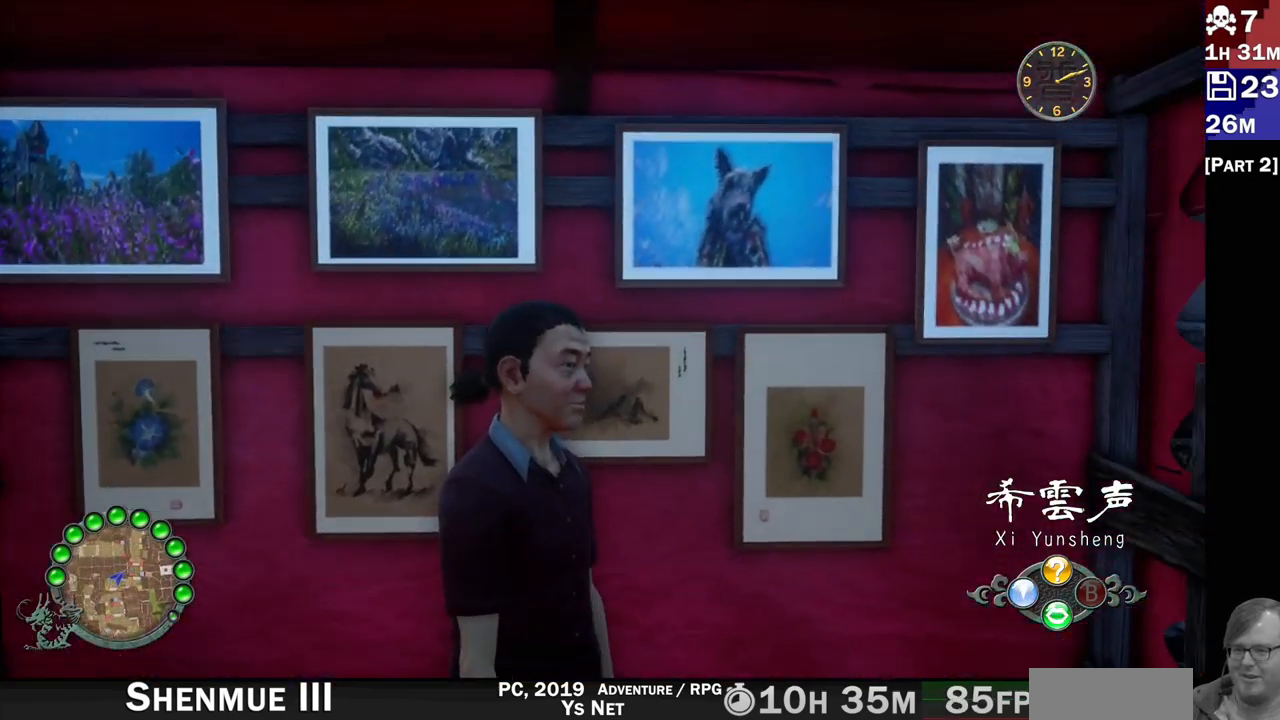
{"dt_ms": 500, "buttons": ["L2"], "left_stick": "center", "right_stick": "center", "events": [[117, "right_stick", "center"]]}
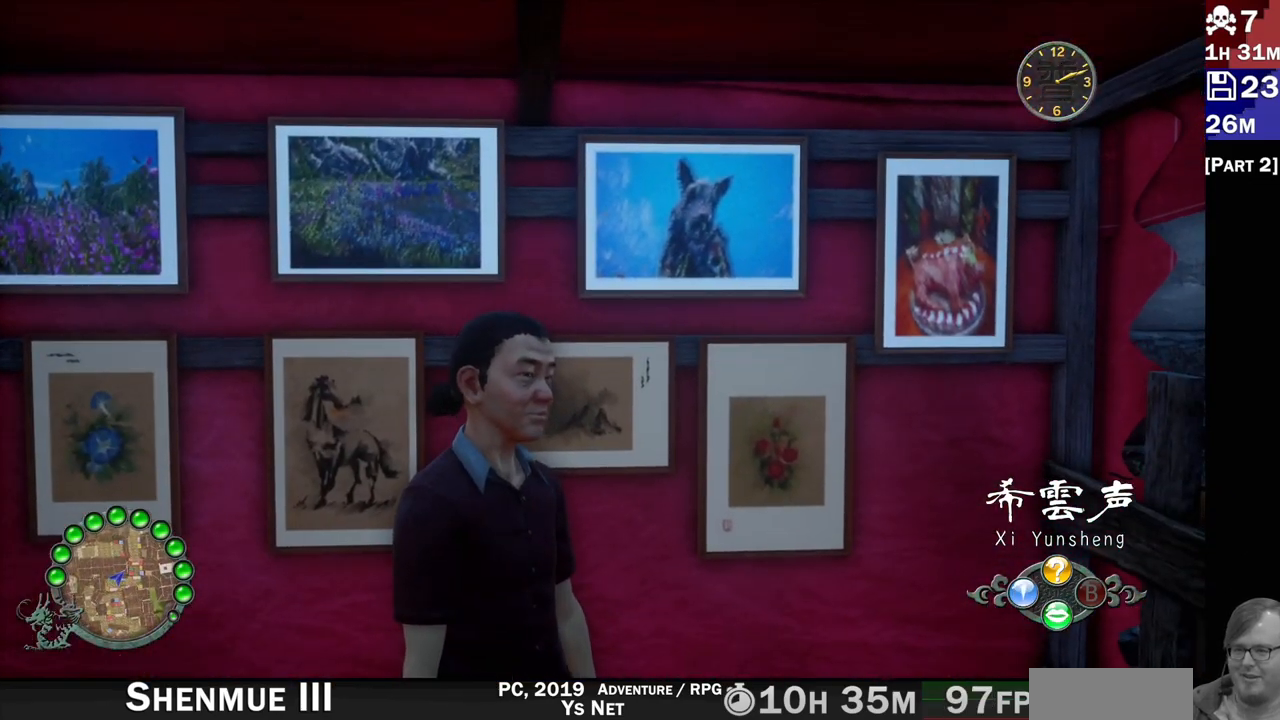
{"dt_ms": 500, "buttons": [], "left_stick": "center", "right_stick": "center", "events": [[267, "L2", "up"]]}
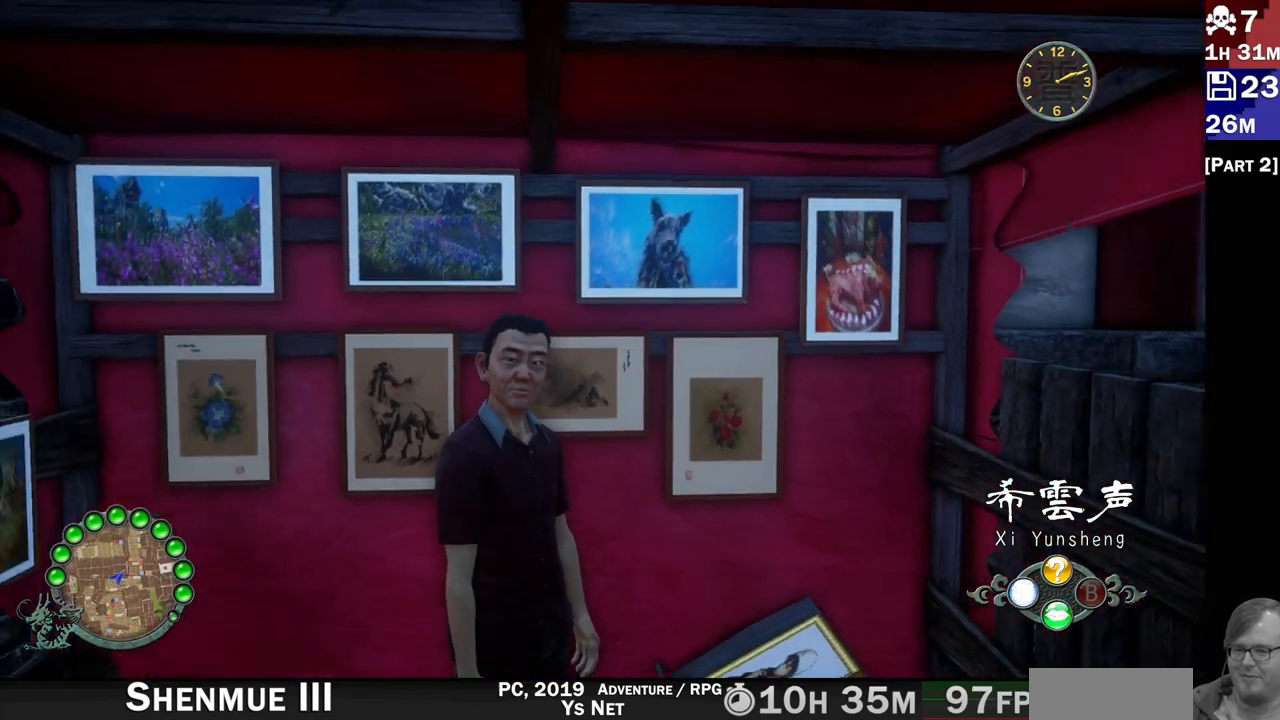
{"dt_ms": 500, "buttons": [], "left_stick": "center", "right_stick": "center", "events": []}
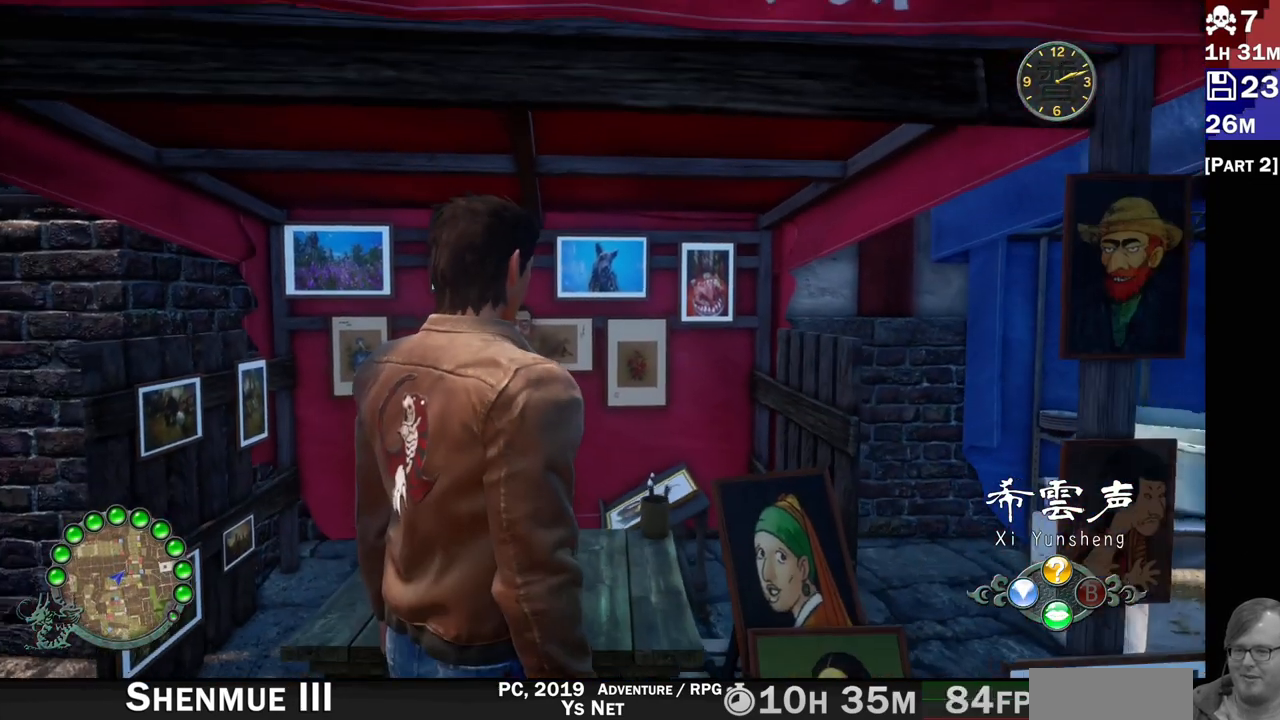
{"dt_ms": 500, "buttons": [], "left_stick": "center", "right_stick": "center", "events": []}
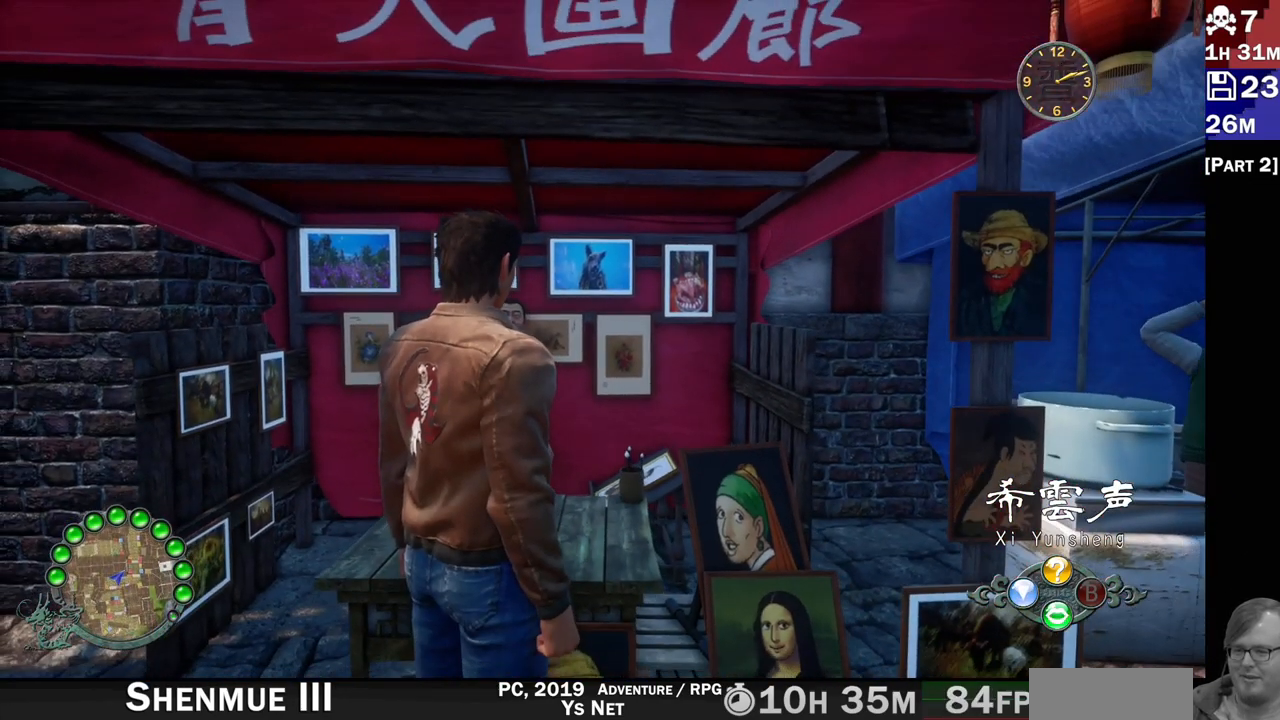
{"dt_ms": 500, "buttons": ["SQUARE"], "left_stick": "center", "right_stick": "center", "events": [[383, "SQUARE", "down"]]}
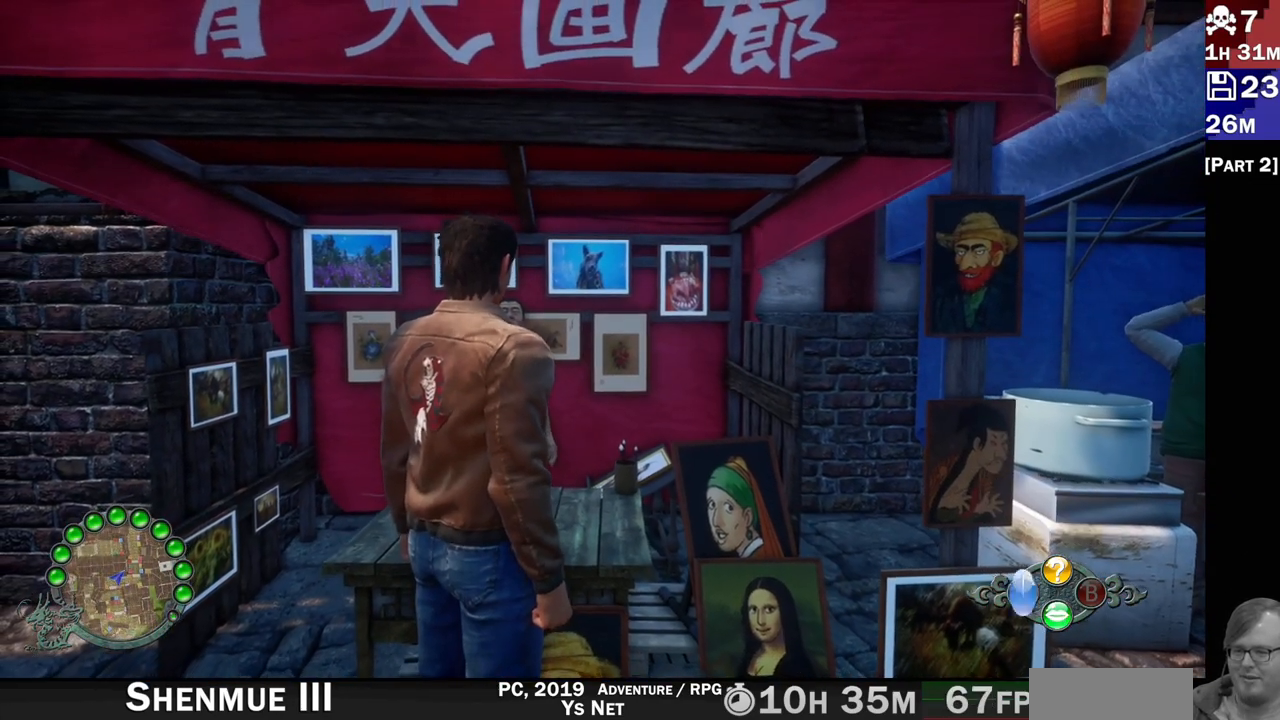
{"dt_ms": 500, "buttons": [], "left_stick": "center", "right_stick": "center", "events": [[33, "SQUARE", "up"]]}